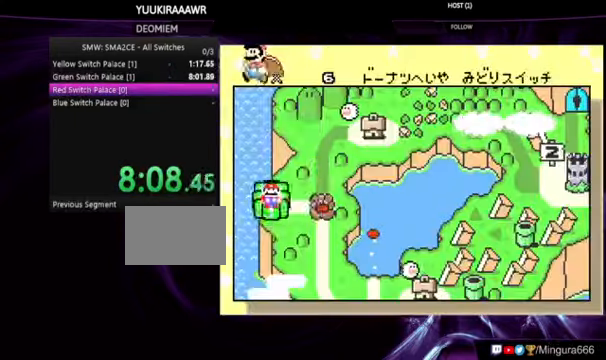
Gameplay with a controller (Nintendo layout); each line is a JSON object with the inputs held at the frame after it. "events" lists button and stick changes between this image and that frame as [ms after this image, input, new state], when the widget could be followed in between. Not read: L3 R3.
{"buttons": ["DPAD_RIGHT"], "events": [[433, "DPAD_RIGHT", "down"]]}
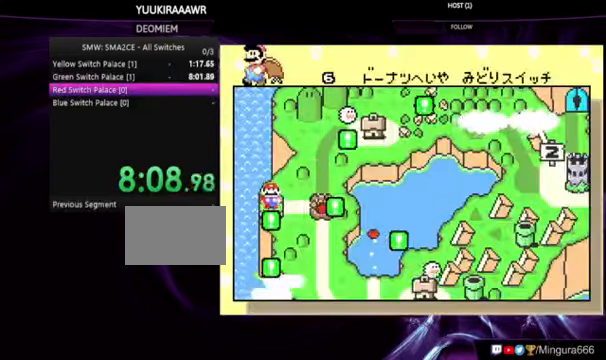
{"buttons": ["DPAD_RIGHT"], "events": [[33, "DPAD_RIGHT", "up"], [133, "DPAD_RIGHT", "down"], [266, "DPAD_RIGHT", "up"], [500, "DPAD_RIGHT", "down"]]}
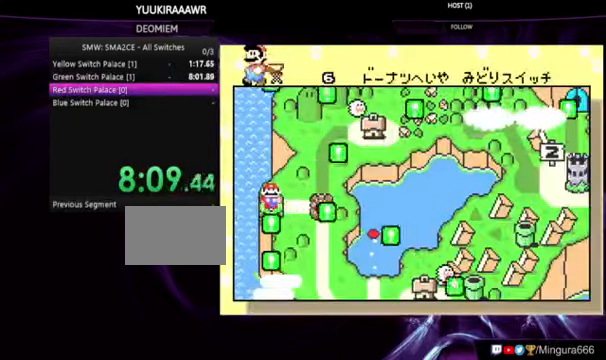
{"buttons": []}
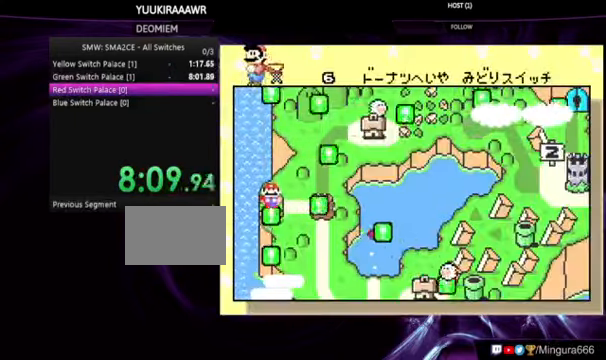
{"buttons": ["DPAD_RIGHT"], "events": [[66, "DPAD_RIGHT", "down"], [200, "DPAD_RIGHT", "up"], [300, "DPAD_RIGHT", "down"], [366, "DPAD_RIGHT", "up"], [466, "DPAD_RIGHT", "down"]]}
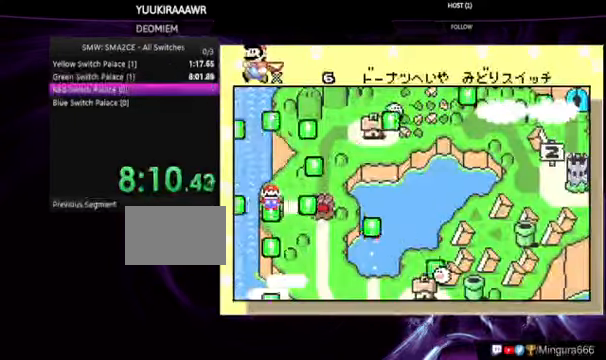
{"buttons": ["DPAD_RIGHT"], "events": [[33, "DPAD_RIGHT", "up"], [100, "DPAD_RIGHT", "down"], [200, "DPAD_RIGHT", "up"], [300, "DPAD_RIGHT", "down"], [433, "DPAD_RIGHT", "up"], [500, "DPAD_RIGHT", "down"]]}
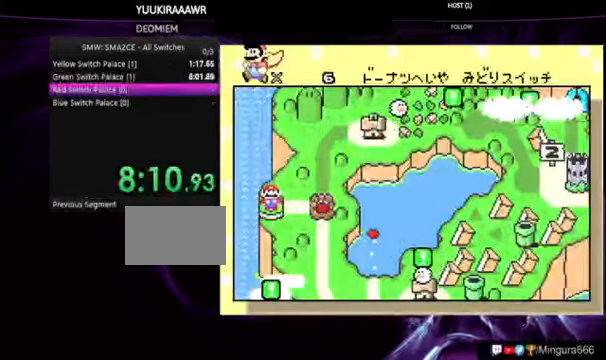
{"buttons": ["DPAD_RIGHT"], "events": [[66, "DPAD_RIGHT", "up"], [167, "DPAD_RIGHT", "down"]]}
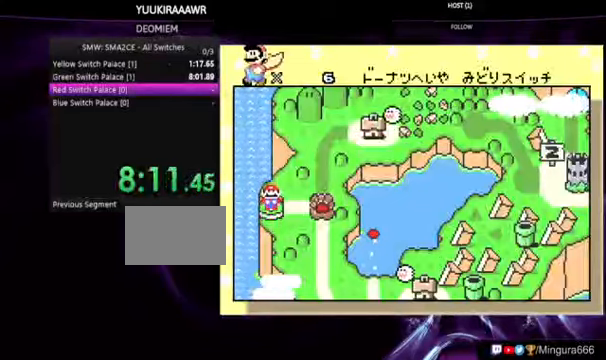
{"buttons": ["DPAD_RIGHT"], "events": [[267, "DPAD_RIGHT", "up"], [300, "DPAD_RIGHT", "down"], [467, "DPAD_RIGHT", "up"], [500, "DPAD_RIGHT", "down"]]}
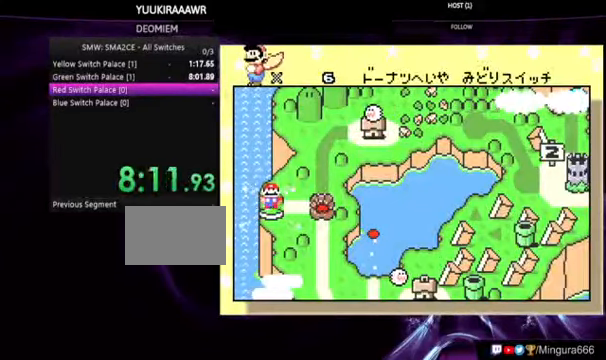
{"buttons": ["DPAD_RIGHT"], "events": [[100, "DPAD_RIGHT", "up"], [134, "DPAD_RIGHT", "down"], [267, "DPAD_RIGHT", "up"], [300, "DPAD_RIGHT", "down"]]}
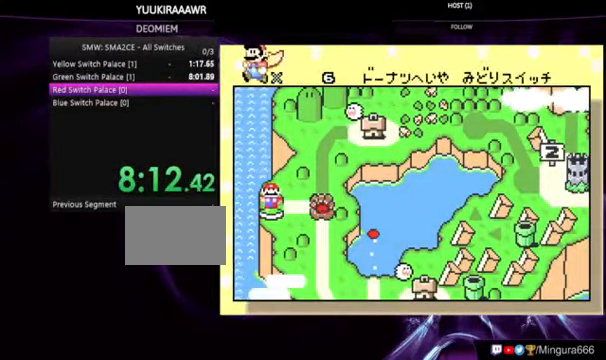
{"buttons": ["DPAD_RIGHT"], "events": []}
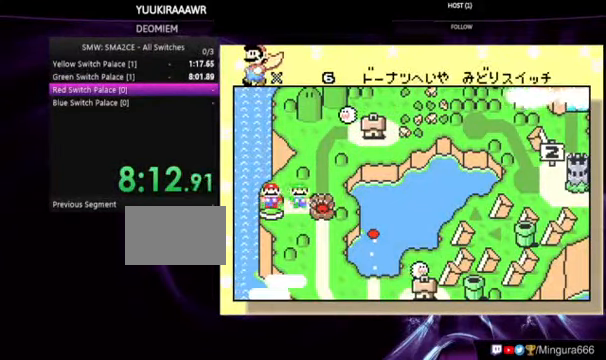
{"buttons": [], "events": [[67, "DPAD_RIGHT", "up"], [167, "DPAD_RIGHT", "down"], [267, "DPAD_RIGHT", "up"], [334, "DPAD_RIGHT", "down"], [467, "DPAD_RIGHT", "up"]]}
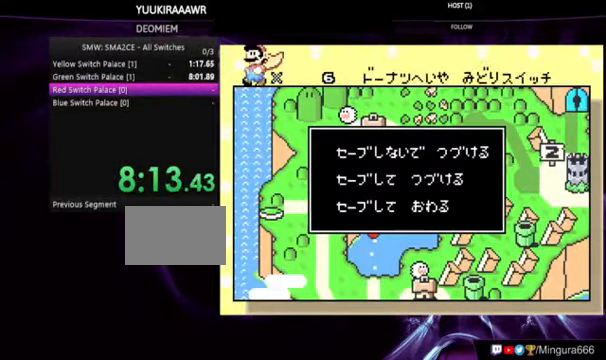
{"buttons": [], "events": [[167, "A", "down"], [300, "A", "up"]]}
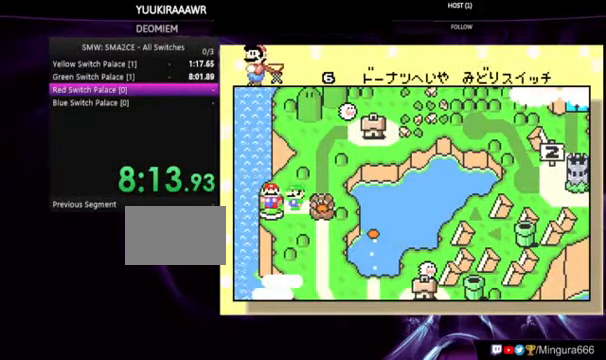
{"buttons": [], "events": [[67, "DPAD_RIGHT", "down"], [167, "DPAD_RIGHT", "up"], [234, "A", "down"], [334, "A", "up"], [400, "A", "down"], [467, "A", "up"]]}
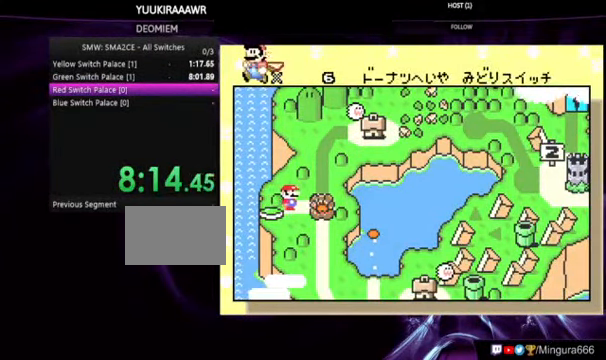
{"buttons": [], "events": [[67, "A", "down"], [100, "A", "up"], [200, "A", "down"], [234, "A", "up"], [334, "A", "down"], [400, "A", "up"], [467, "A", "down"], [500, "A", "up"]]}
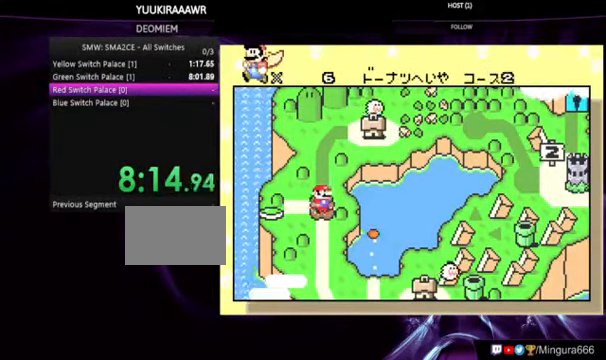
{"buttons": ["B", "DPAD_RIGHT"], "events": [[67, "A", "down"], [100, "A", "up"], [400, "DPAD_RIGHT", "down"], [500, "B", "down"]]}
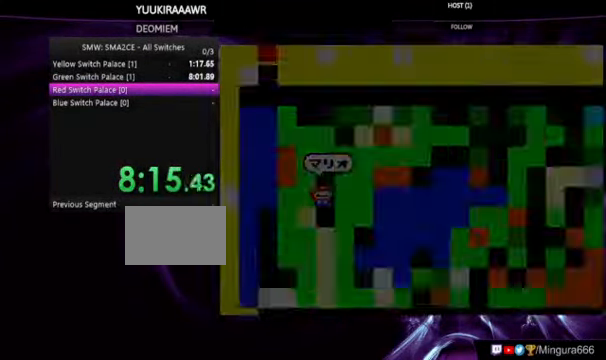
{"buttons": ["B", "DPAD_RIGHT"], "events": []}
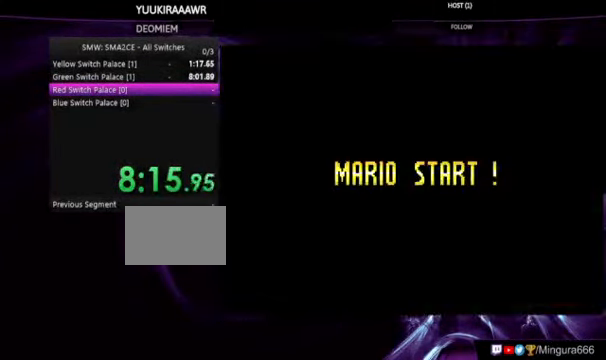
{"buttons": ["B", "DPAD_RIGHT"], "events": []}
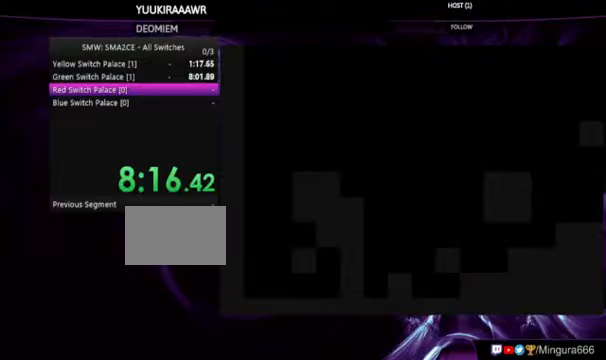
{"buttons": ["B", "DPAD_RIGHT"], "events": []}
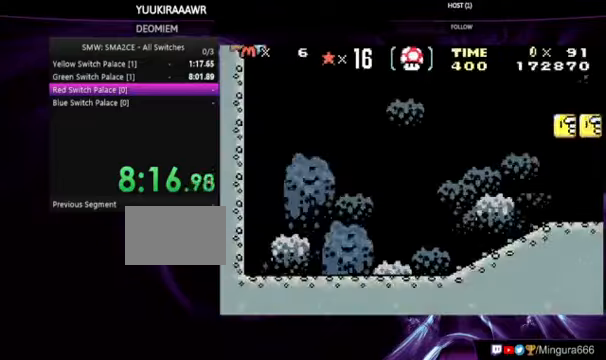
{"buttons": ["B", "DPAD_RIGHT"], "events": []}
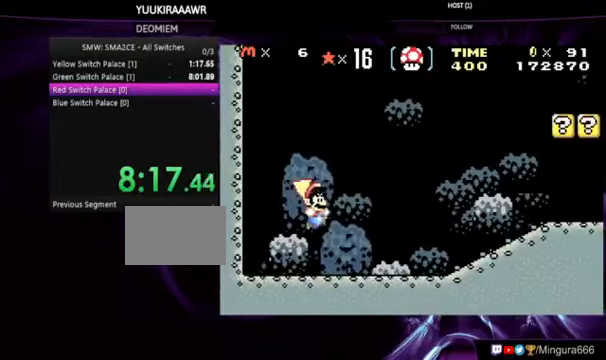
{"buttons": ["B", "DPAD_RIGHT"], "events": []}
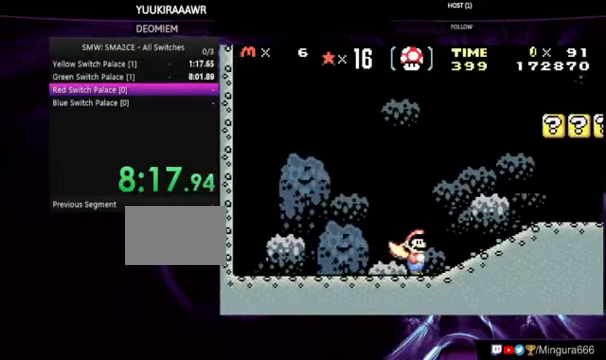
{"buttons": ["B", "DPAD_RIGHT"], "events": []}
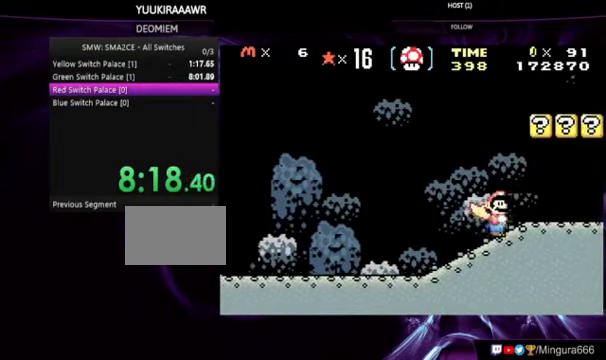
{"buttons": ["B", "DPAD_LEFT"], "events": [[400, "DPAD_RIGHT", "up"], [433, "DPAD_LEFT", "down"]]}
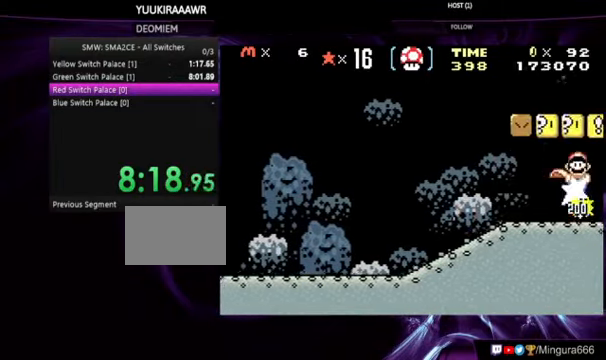
{"buttons": ["A", "B"], "events": [[233, "DPAD_LEFT", "up"], [467, "A", "down"]]}